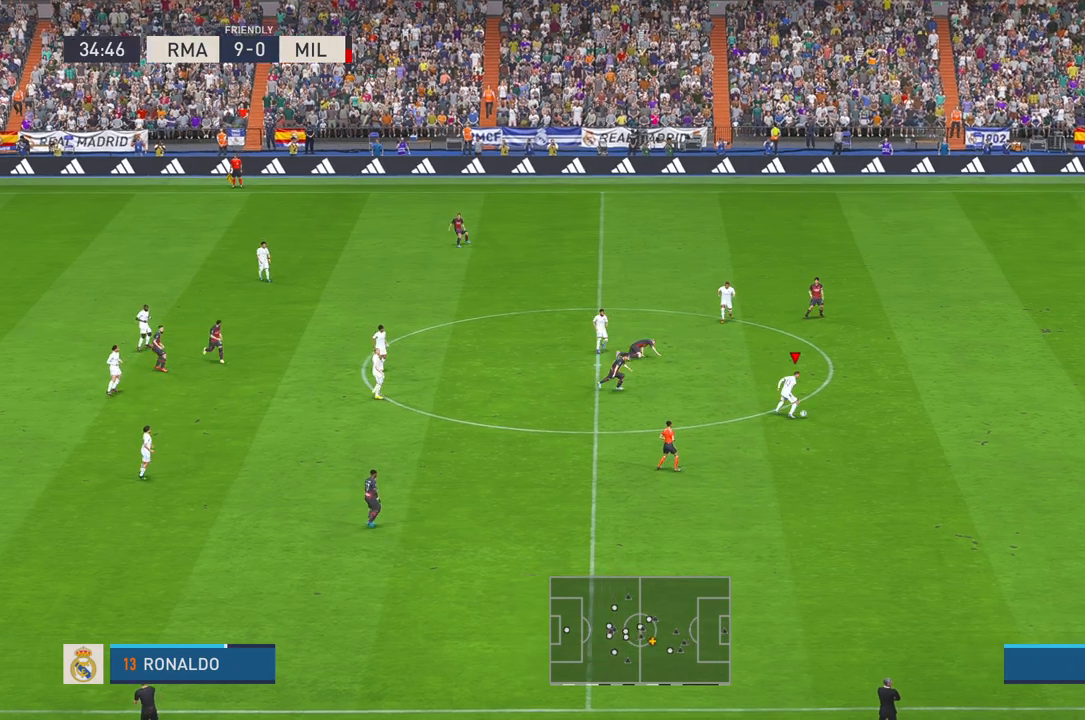
Gameplay with a controller (Xbox layout); each line is a JSON object with the inputs held at the frame after it. "events" lists button and stick changes between this image and that frame as [ms after this image, input, new state], when the widget could be followed in between. Not read: L3 R3.
{"buttons": ["A", "L1", "R2"], "left_stick": "right", "right_stick": "center", "events": [[317, "left_stick", "right"], [483, "A", "down"], [483, "L1", "down"]]}
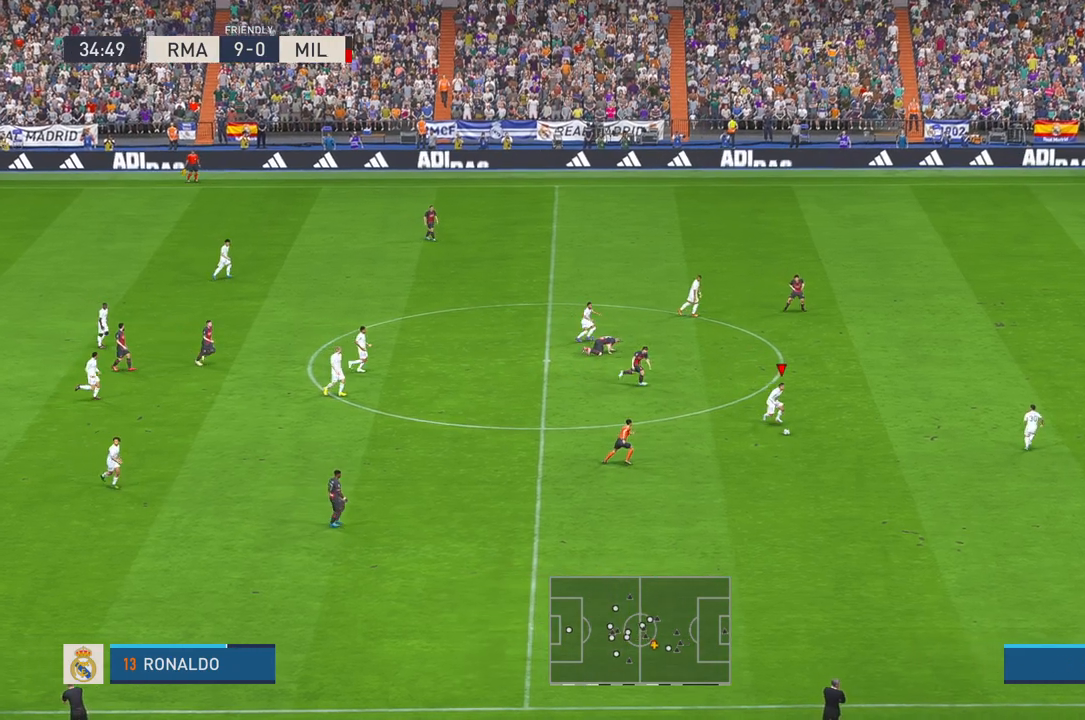
{"buttons": ["Y", "R2"], "left_stick": "right", "right_stick": "center", "events": [[17, "X", "down"], [33, "left_stick", "down-right"], [50, "L1", "up"], [83, "A", "up"], [117, "X", "up"], [267, "B", "down"], [283, "R1", "down"], [333, "B", "up"], [333, "R1", "up"], [450, "Y", "down"], [450, "left_stick", "right"]]}
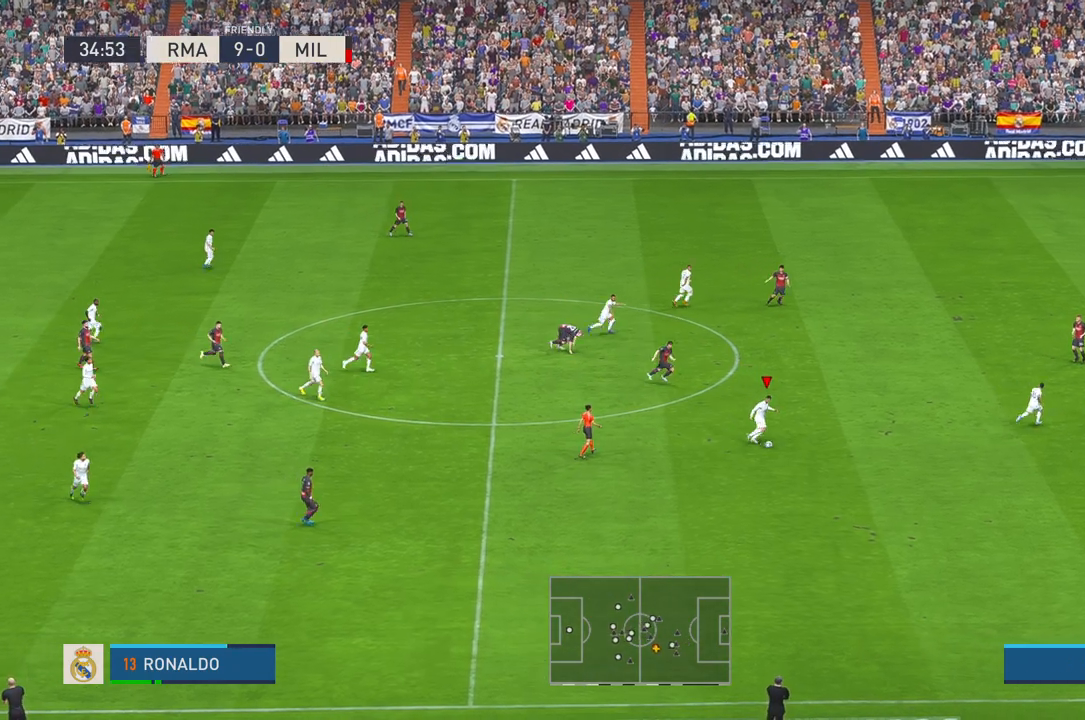
{"buttons": ["R2"], "left_stick": "up-right", "right_stick": "center", "events": [[33, "Y", "up"], [83, "left_stick", "up-right"]]}
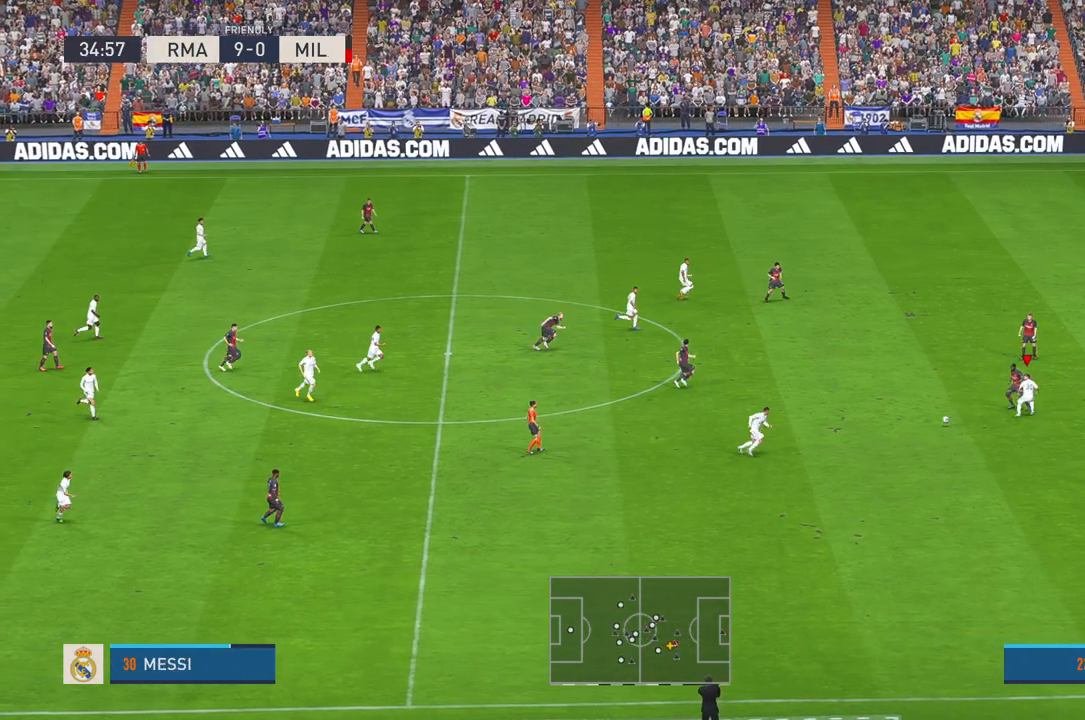
{"buttons": ["R2"], "left_stick": "up-right", "right_stick": "center", "events": [[300, "left_stick", "up"], [500, "left_stick", "up-right"]]}
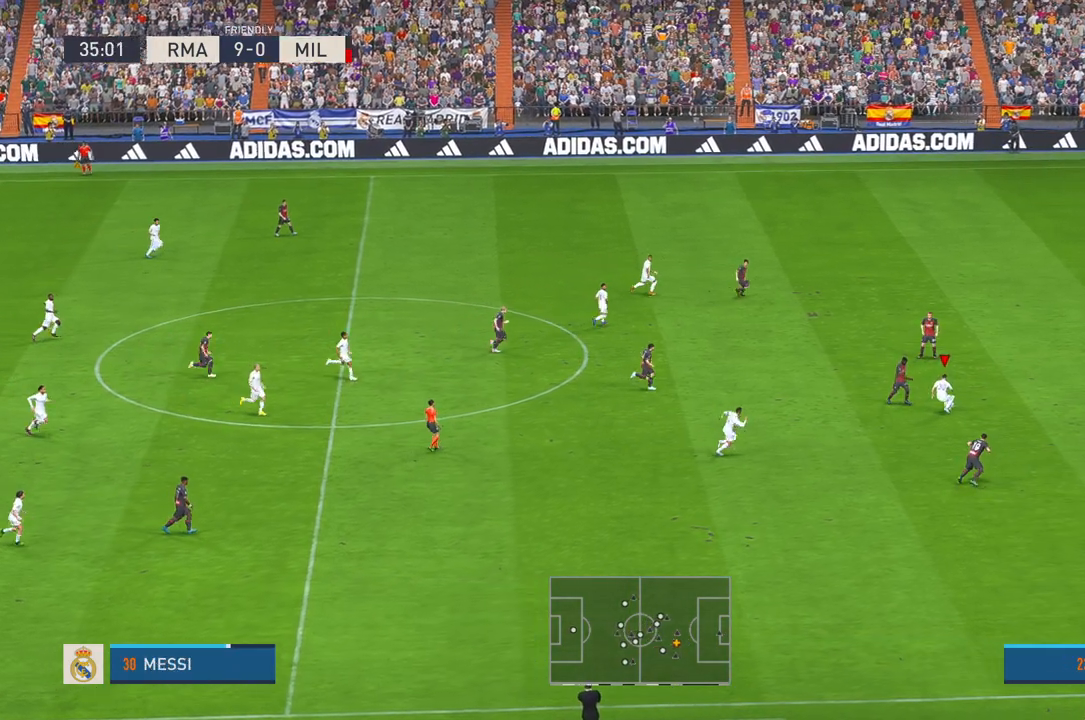
{"buttons": ["R2"], "left_stick": "right", "right_stick": "center", "events": [[100, "left_stick", "right"], [333, "R1", "down"], [400, "R1", "up"]]}
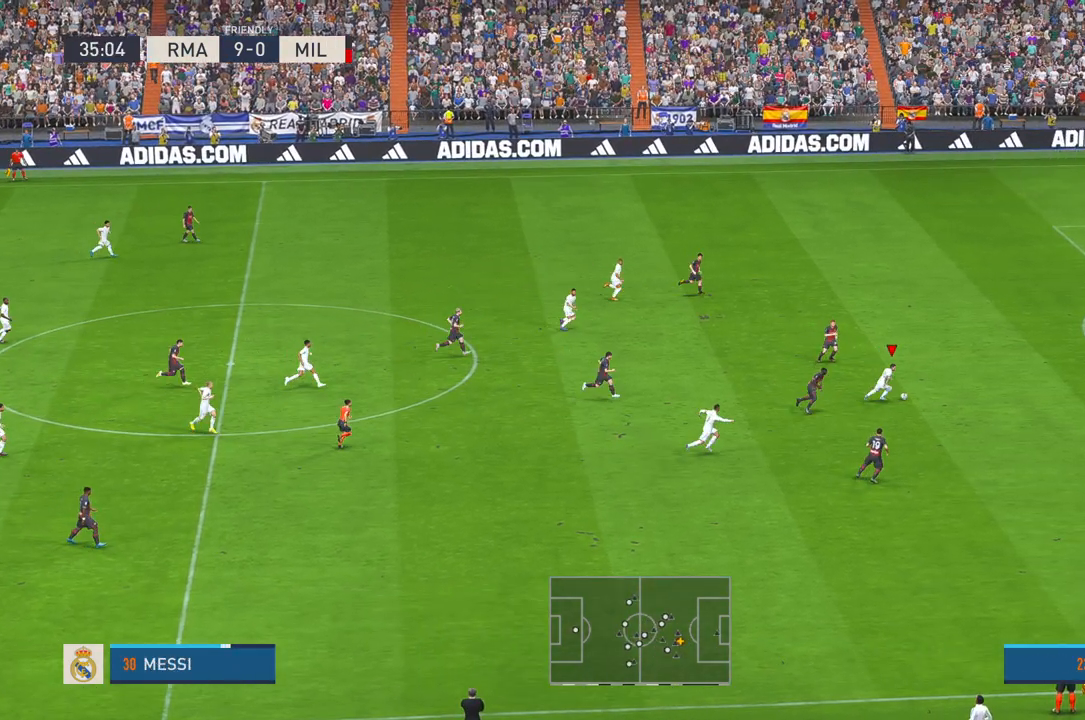
{"buttons": ["R2"], "left_stick": "up-right", "right_stick": "center", "events": [[67, "L2", "down"], [67, "R1", "down"], [83, "L2", "up"], [150, "R1", "up"], [300, "R1", "down"], [350, "L1", "down"], [383, "R1", "up"], [400, "L1", "up"], [417, "left_stick", "up-right"]]}
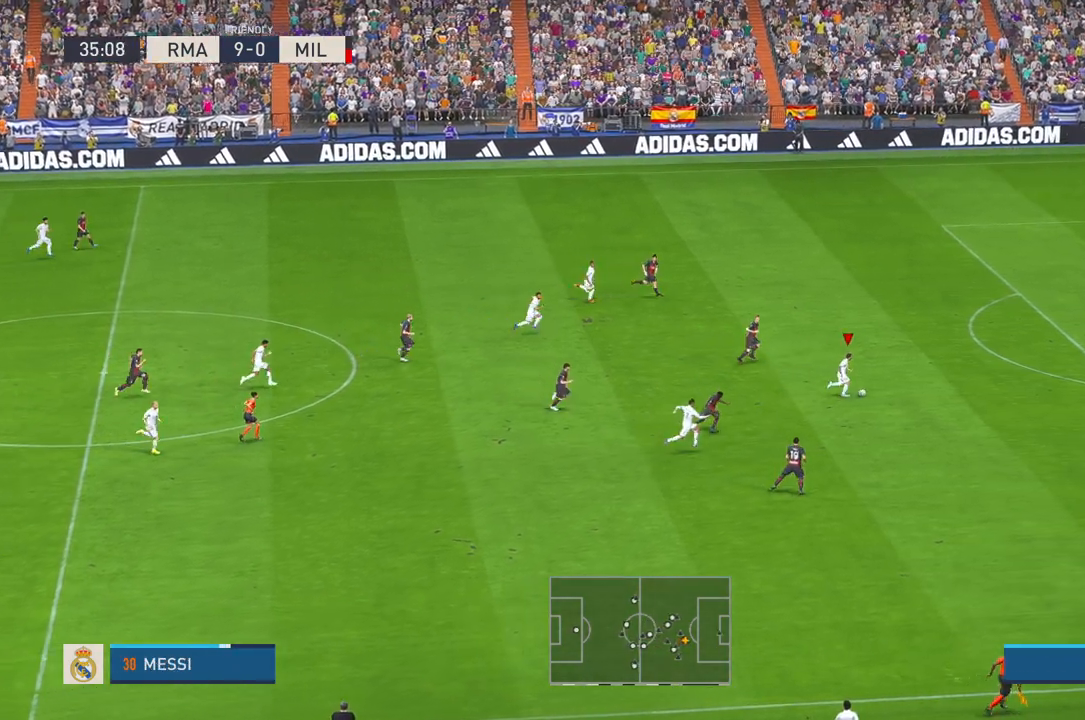
{"buttons": ["R2"], "left_stick": "up-right", "right_stick": "center", "events": []}
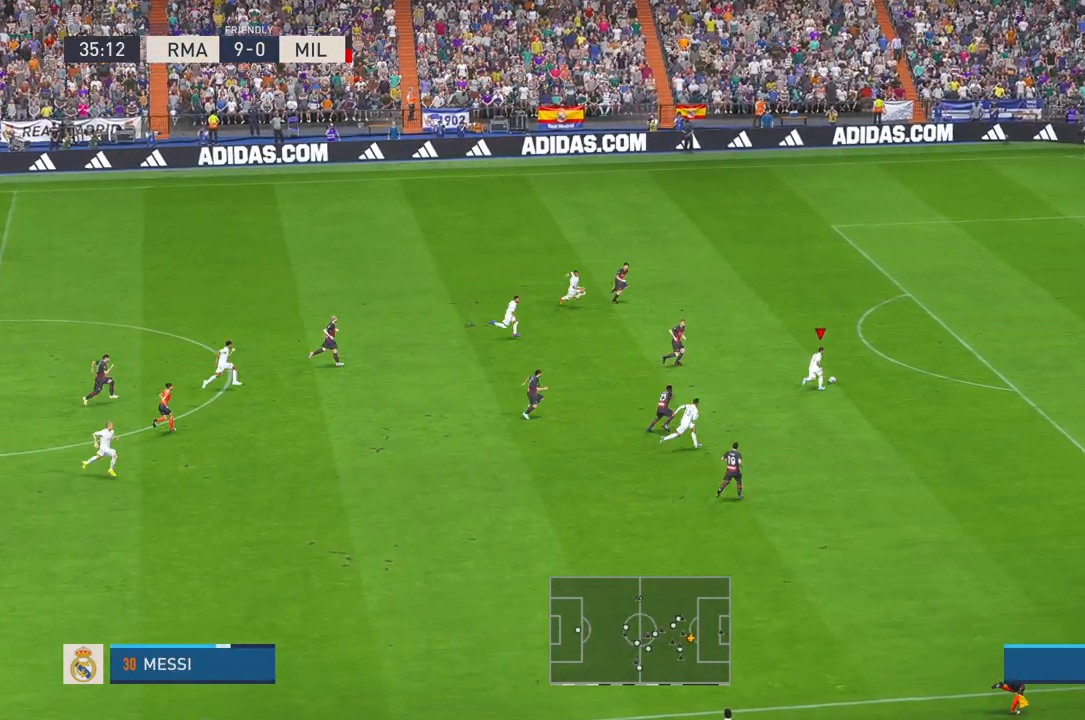
{"buttons": ["R2"], "left_stick": "up-right", "right_stick": "center", "events": [[17, "B", "down"], [67, "B", "up"]]}
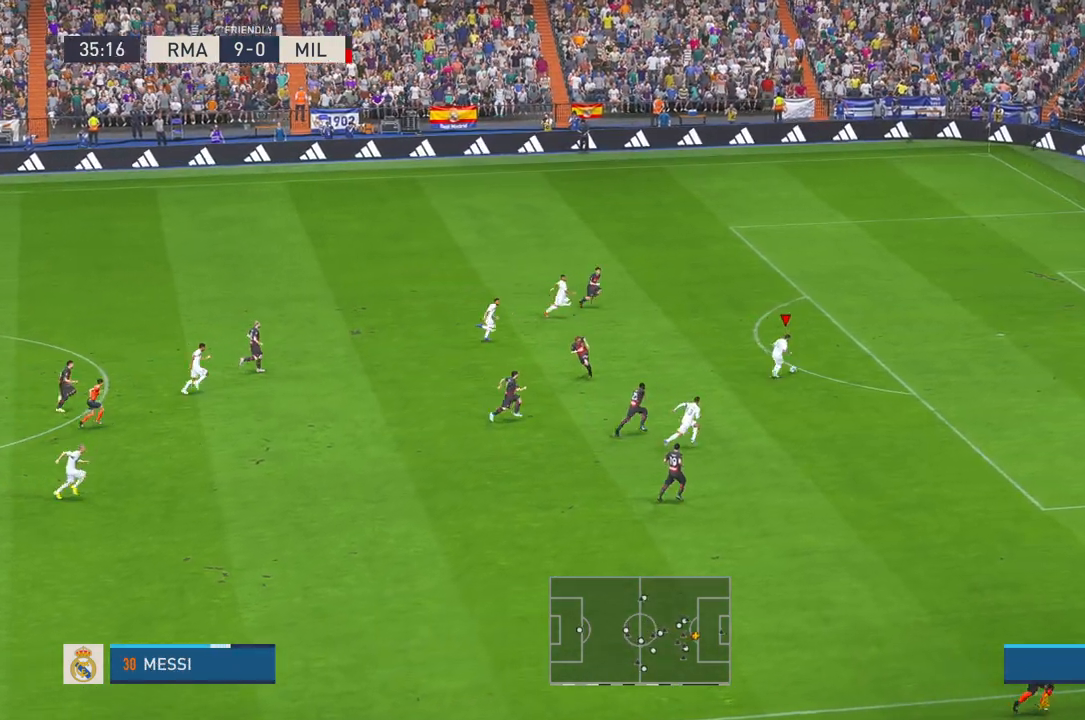
{"buttons": ["R2"], "left_stick": "up-right", "right_stick": "center", "events": [[133, "DPAD_LEFT", "down"], [183, "DPAD_LEFT", "up"]]}
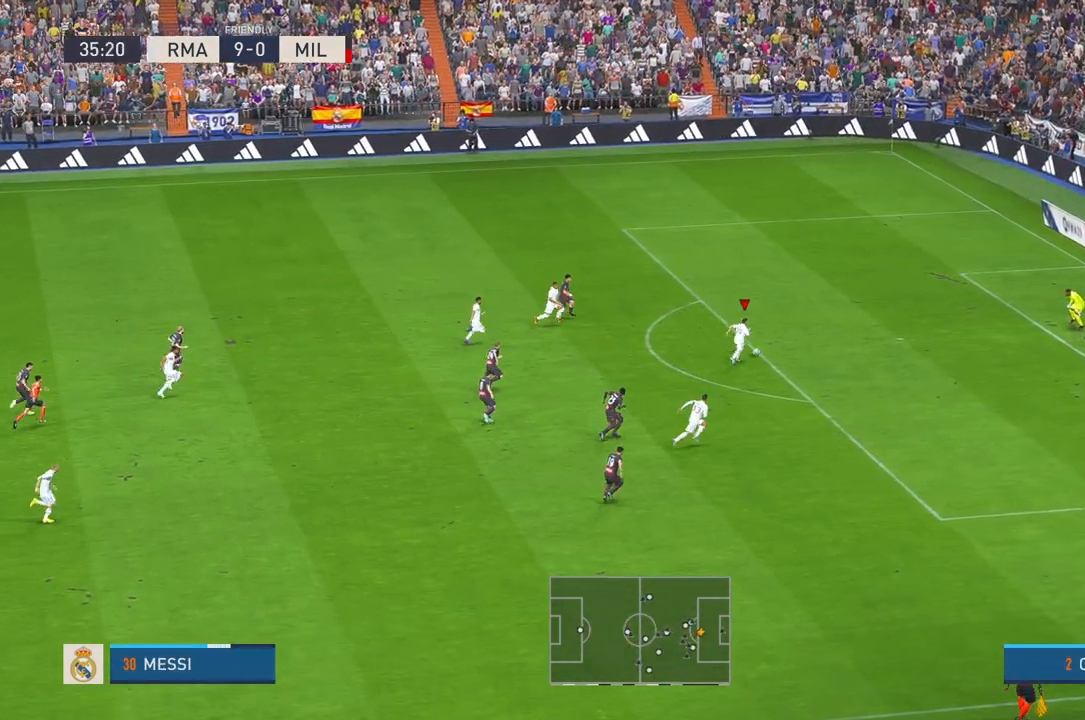
{"buttons": [], "left_stick": "up-right", "right_stick": "center", "events": [[133, "R2", "up"], [167, "R1", "down"], [333, "R1", "up"]]}
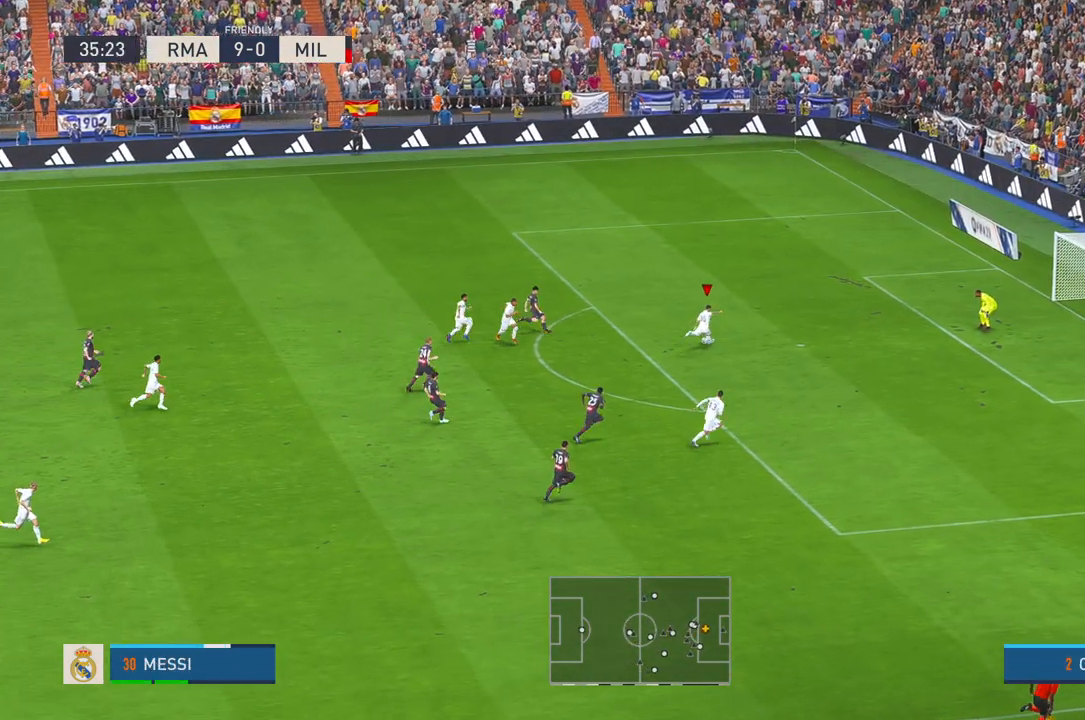
{"buttons": [], "left_stick": "up-right", "right_stick": "center", "events": []}
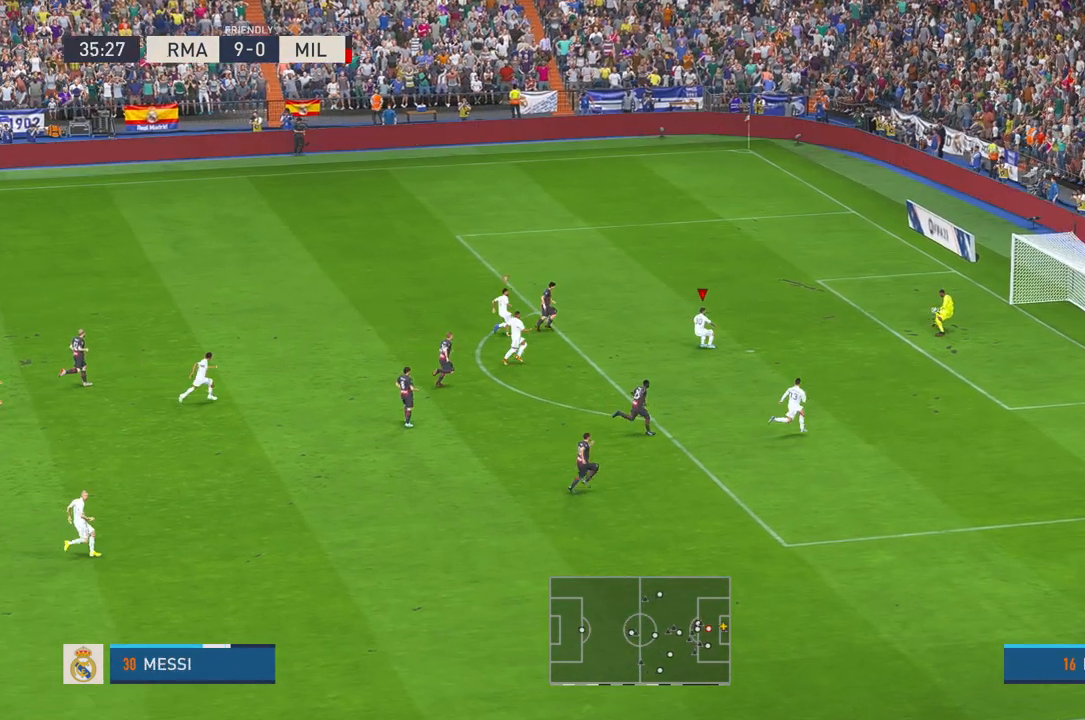
{"buttons": [], "left_stick": "up", "right_stick": "center", "events": [[17, "left_stick", "up"]]}
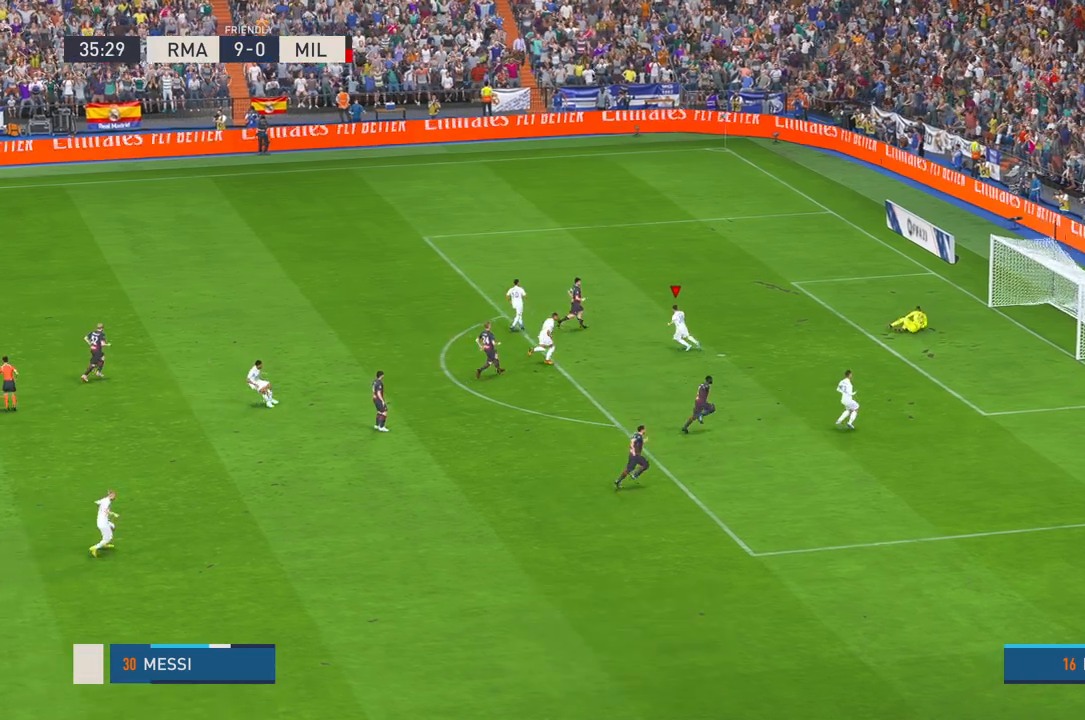
{"buttons": ["B"], "left_stick": "center", "right_stick": "center", "events": [[267, "left_stick", "center"], [433, "B", "down"]]}
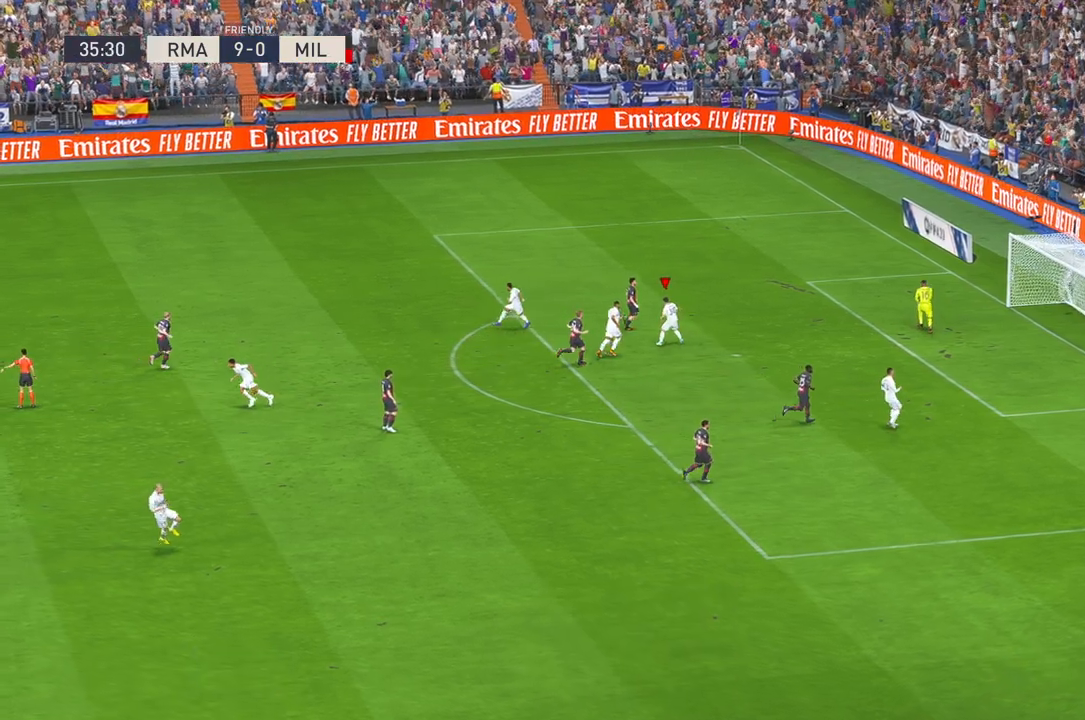
{"buttons": [], "left_stick": "center", "right_stick": "center", "events": [[100, "B", "up"]]}
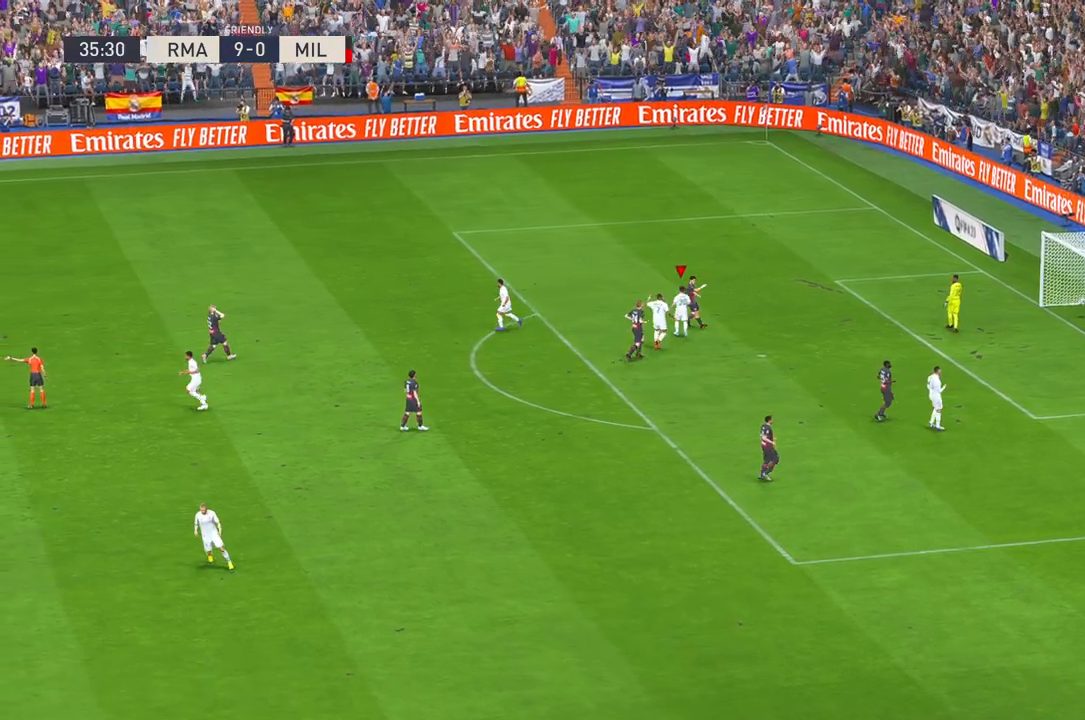
{"buttons": [], "left_stick": "center", "right_stick": "center", "events": []}
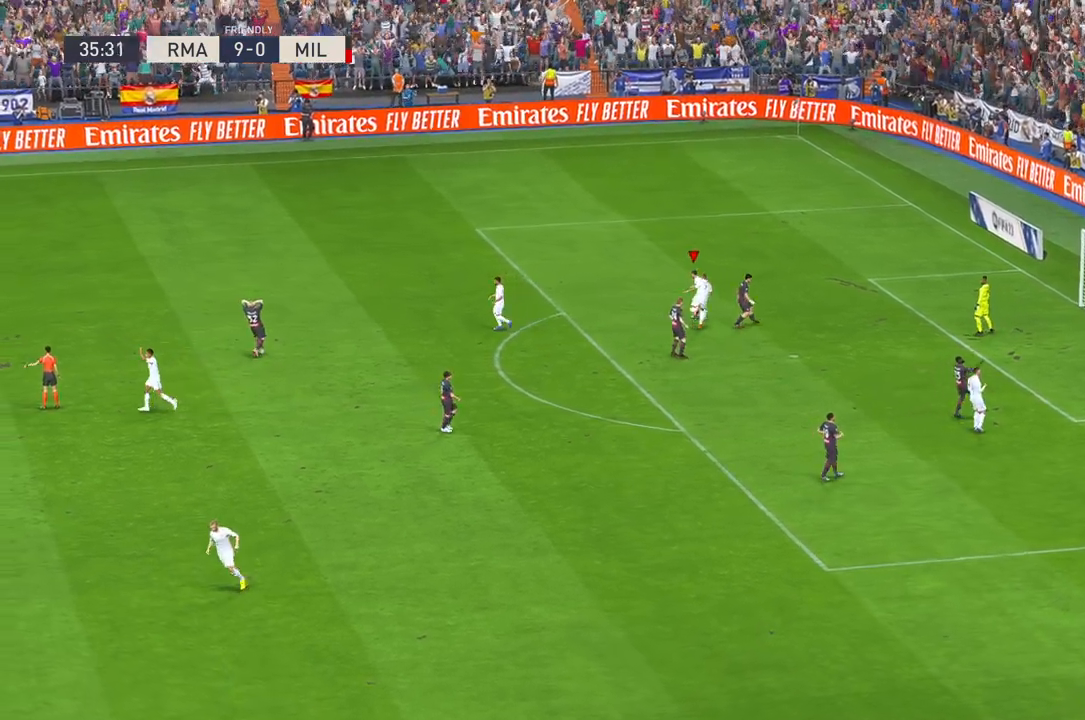
{"buttons": [], "left_stick": "center", "right_stick": "center", "events": []}
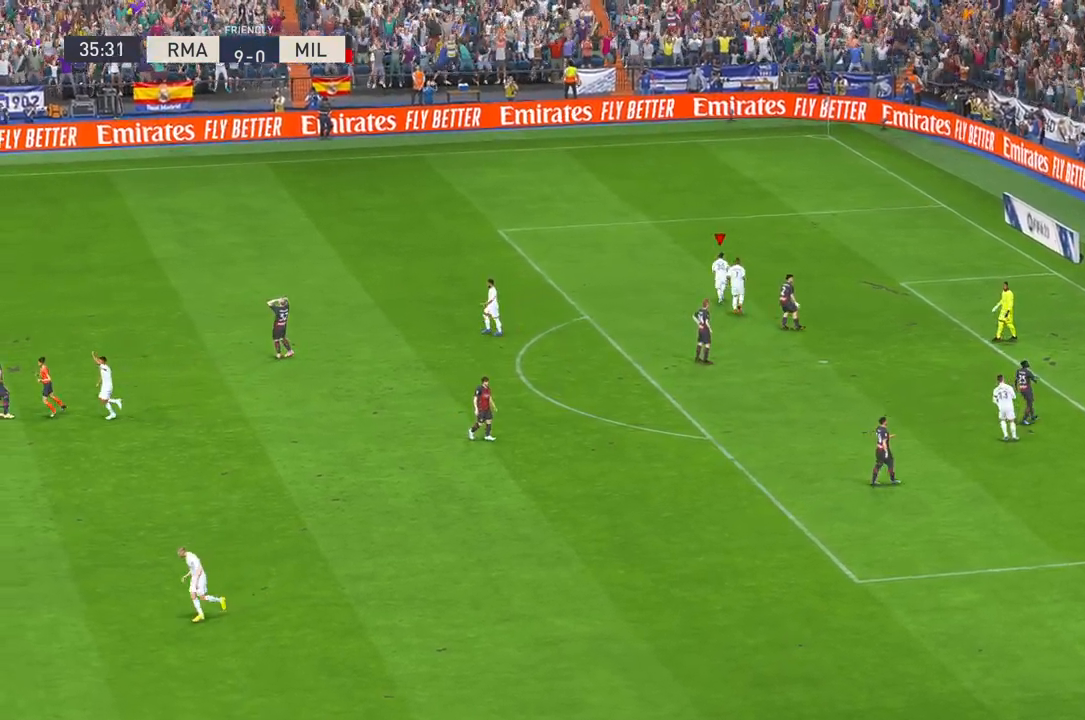
{"buttons": [], "left_stick": "center", "right_stick": "center", "events": []}
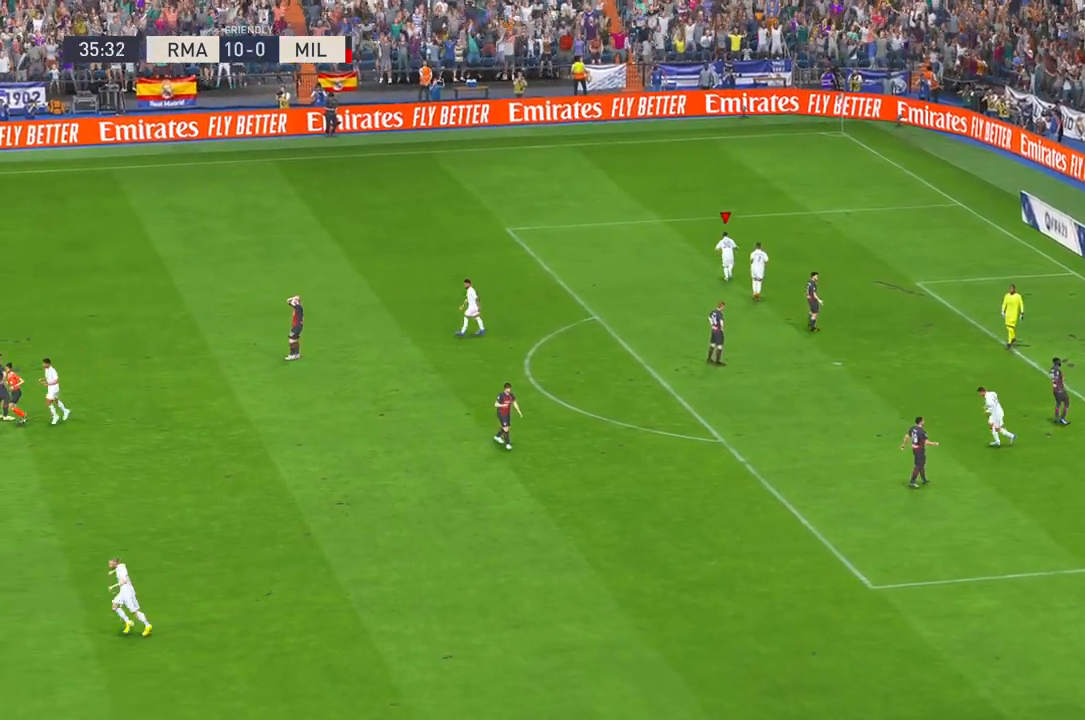
{"buttons": [], "left_stick": "center", "right_stick": "center", "events": []}